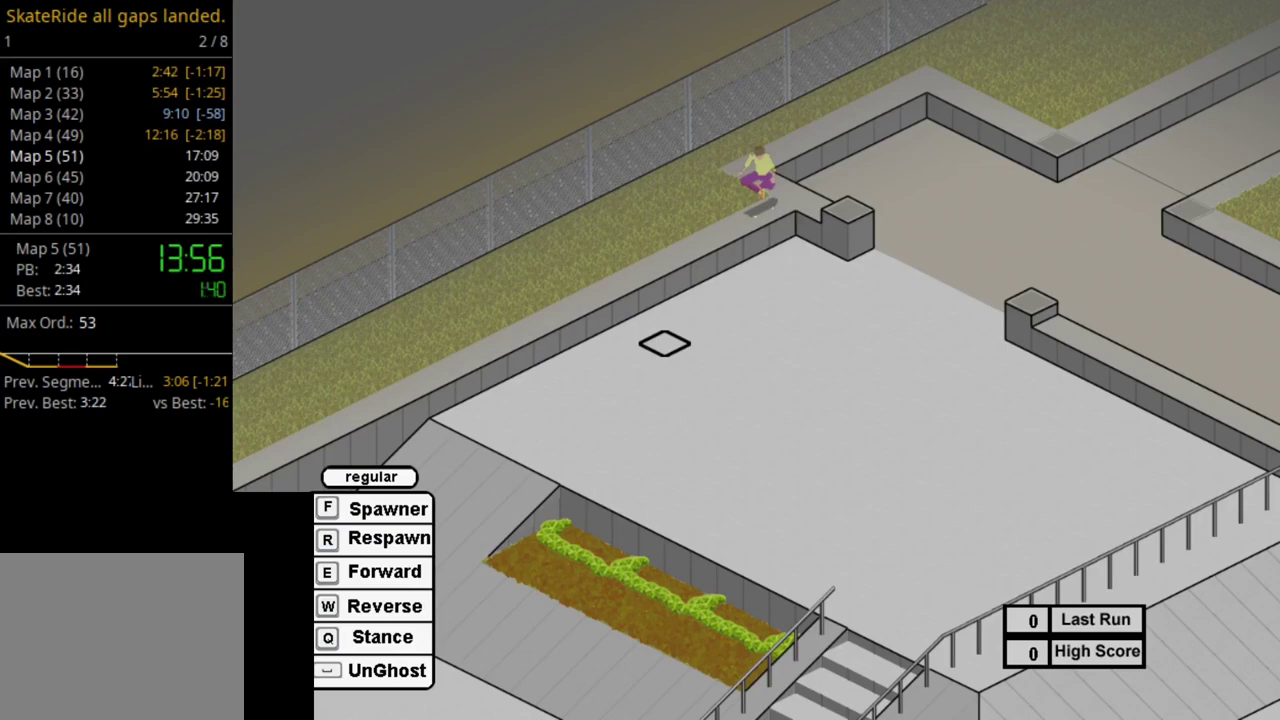
Gameplay with a controller (PlayStation layout); each line is a JSON object with the inputs held at the frame after it (dt_ms = milliseconds from this image to that frame). "events" lists button and stick changes between this image and that frame as [ms after this image, input, new state], when the widget could be followed in between. This overlay highlights the sticks when they move; stick clicks (L3 R3) are not distinguishable. Not read: L3 R3 left_stick.
{"dt_ms": 400, "buttons": ["SQUARE"], "right_stick": "center", "events": [[150, "R1", "down"], [250, "R1", "up"], [400, "SQUARE", "down"]]}
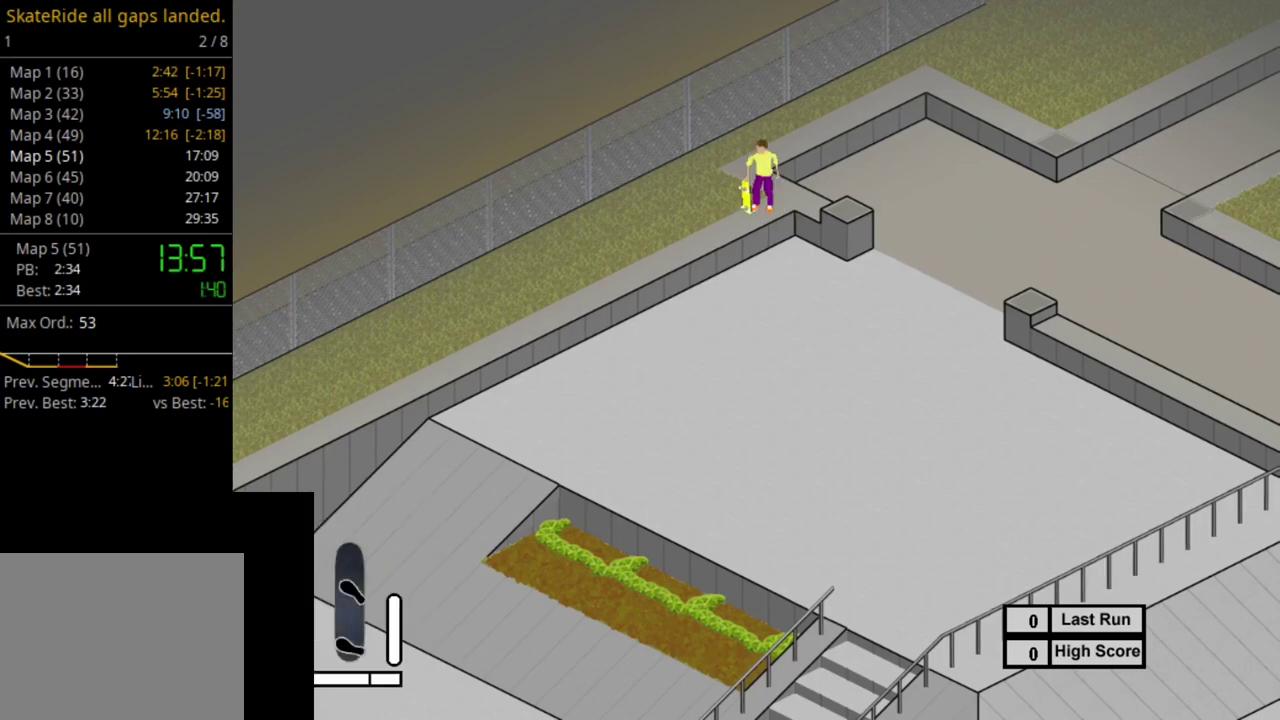
{"dt_ms": 400, "buttons": ["SQUARE"], "right_stick": "center", "events": [[50, "SQUARE", "up"], [183, "SQUARE", "down"], [250, "SQUARE", "up"], [383, "SQUARE", "down"]]}
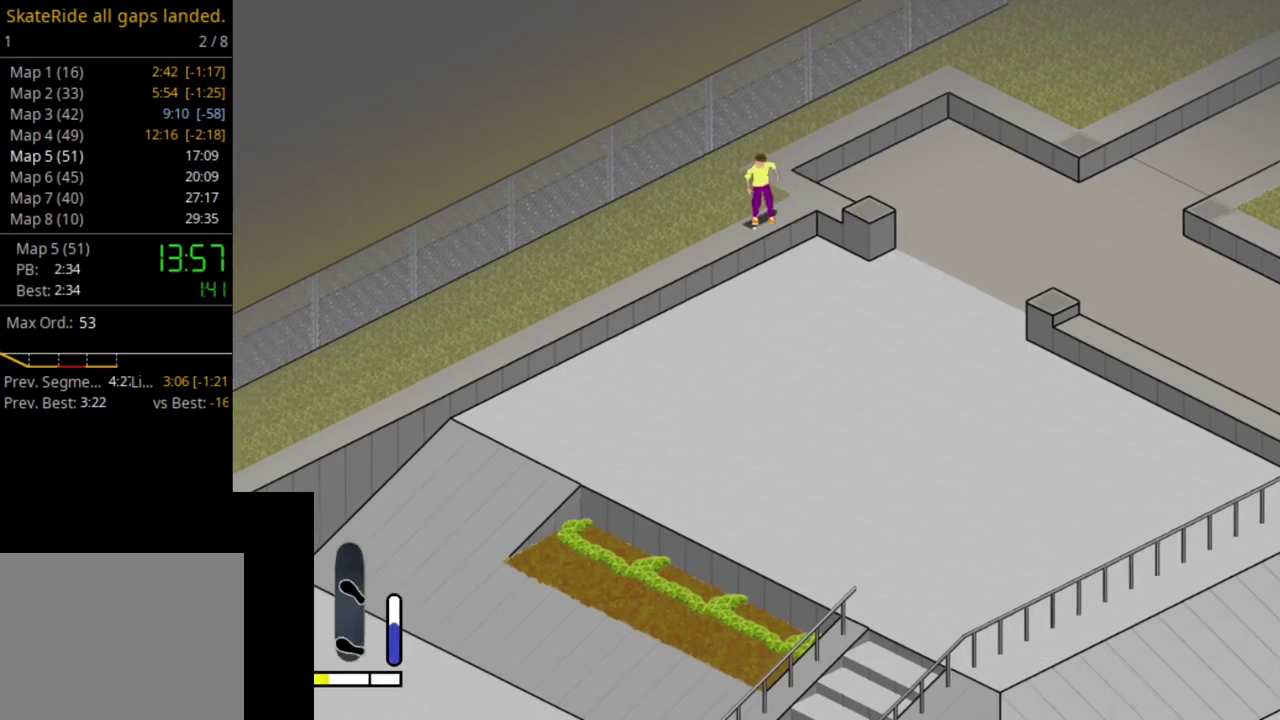
{"dt_ms": 500, "buttons": [], "right_stick": "center", "events": [[67, "SQUARE", "up"], [133, "SQUARE", "down"], [217, "SQUARE", "up"], [333, "SQUARE", "down"], [450, "SQUARE", "up"]]}
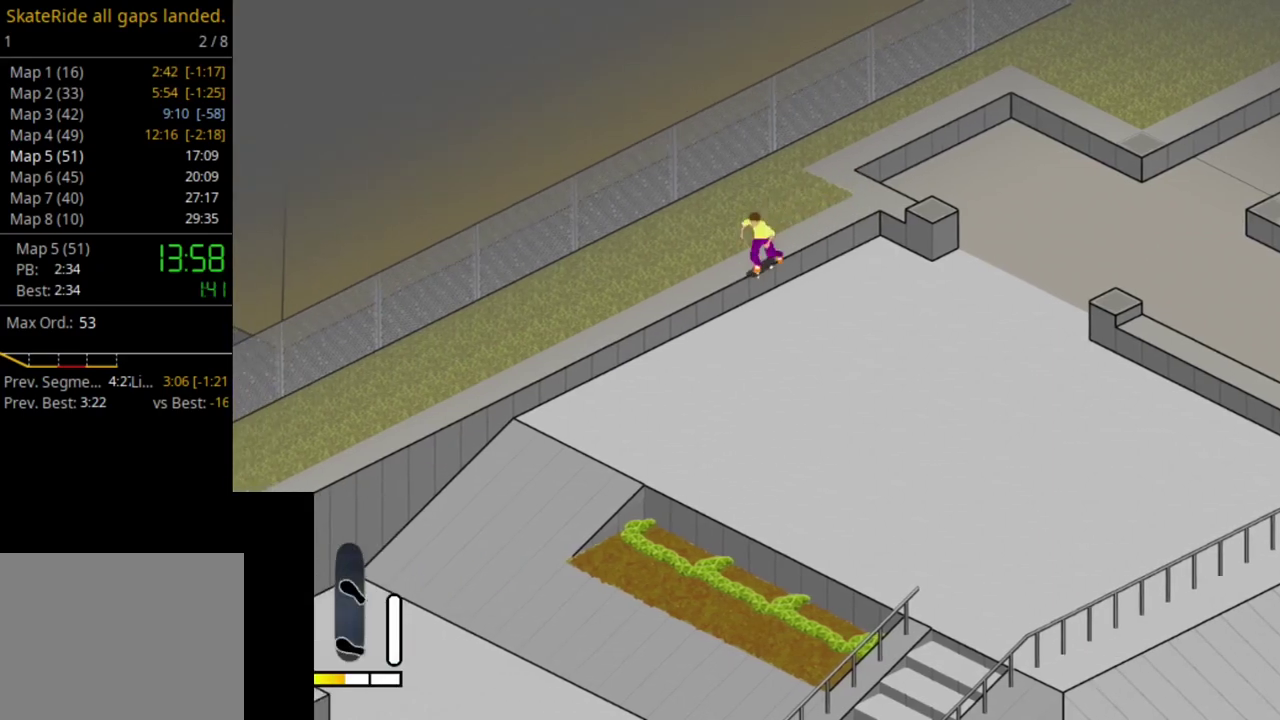
{"dt_ms": 600, "buttons": ["SELECT"], "right_stick": "center", "events": [[33, "SQUARE", "down"], [133, "SQUARE", "up"], [167, "DPAD_RIGHT", "down"], [217, "DPAD_RIGHT", "up"], [233, "SQUARE", "down"], [333, "SQUARE", "up"], [567, "SELECT", "down"]]}
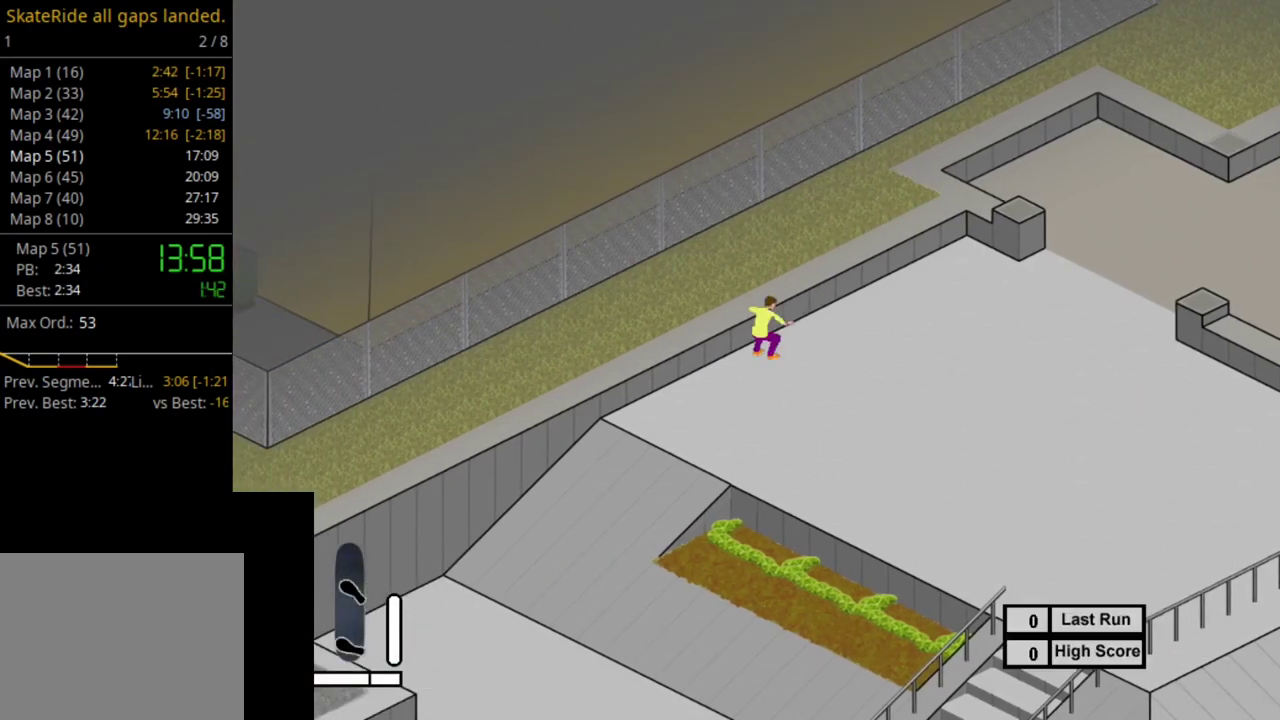
{"dt_ms": 600, "buttons": ["R1", "SELECT"], "right_stick": "center", "events": [[67, "R1", "down"], [83, "SELECT", "up"], [183, "R1", "up"], [533, "SELECT", "down"], [600, "R1", "down"]]}
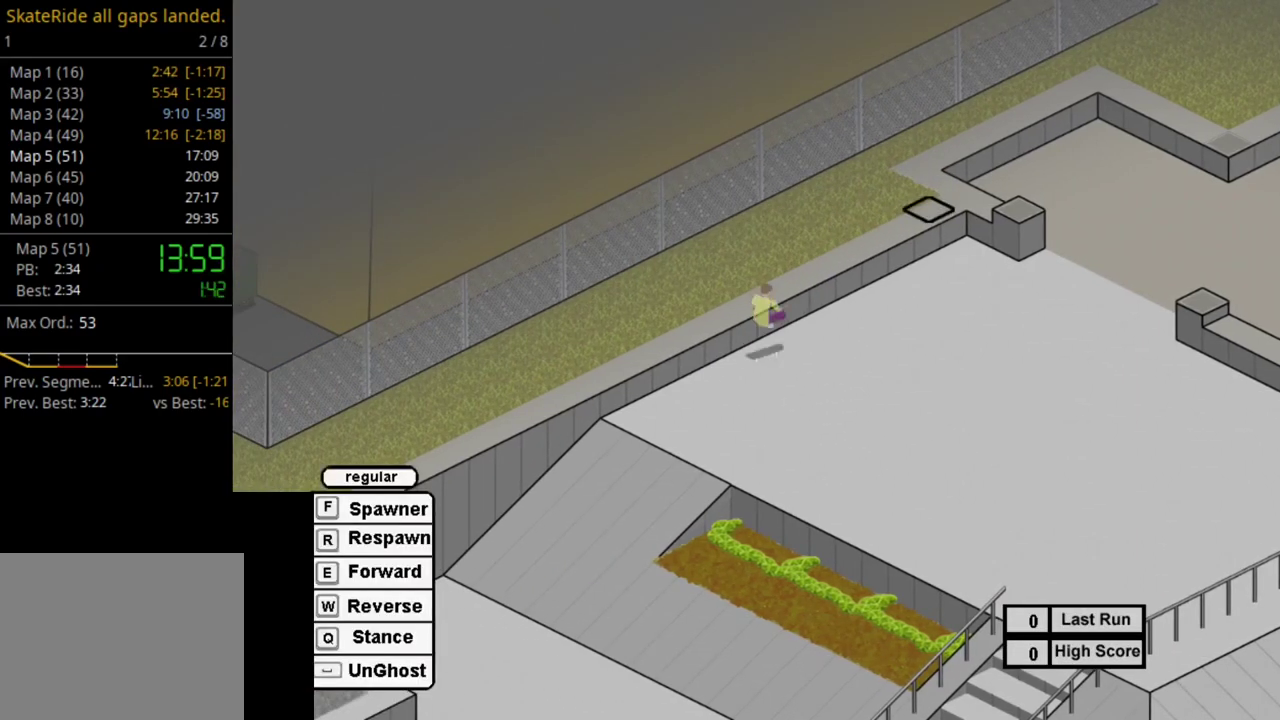
{"dt_ms": 500, "buttons": ["SQUARE"], "right_stick": "center", "events": [[50, "SELECT", "up"], [100, "R1", "up"], [233, "SQUARE", "down"], [283, "SQUARE", "up"], [433, "SQUARE", "down"]]}
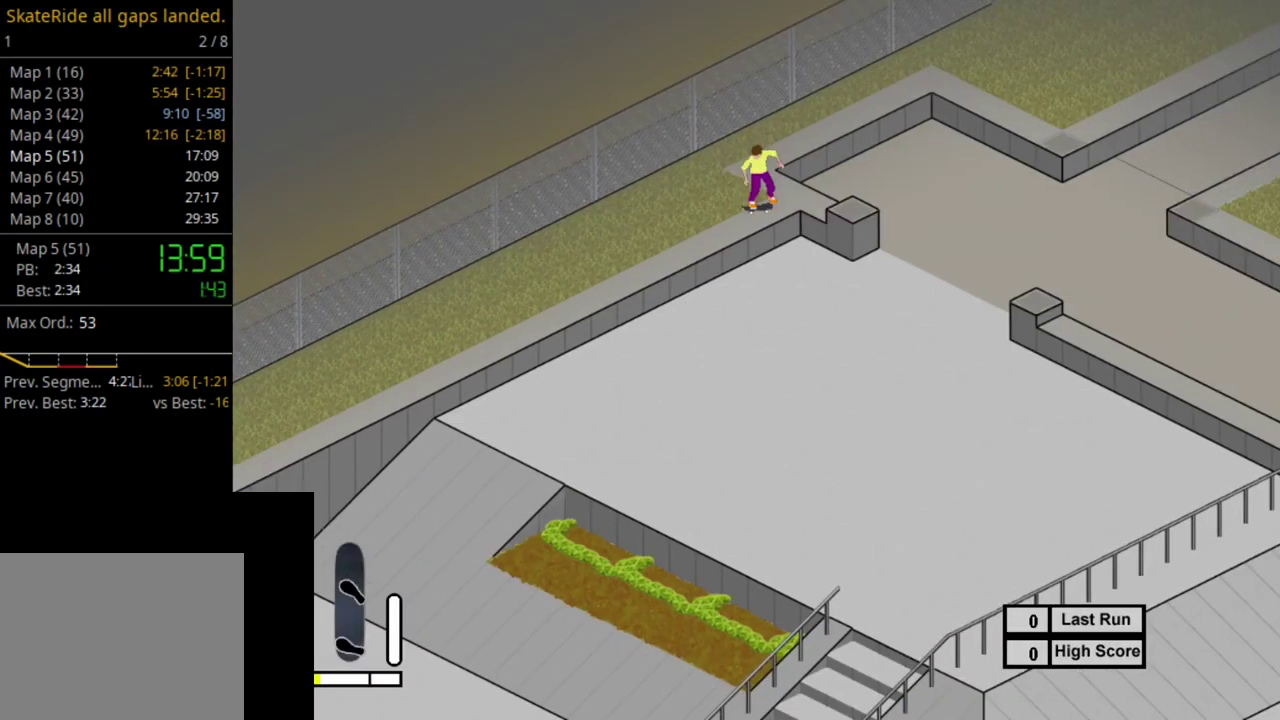
{"dt_ms": 500, "buttons": ["SQUARE"], "right_stick": "center", "events": [[17, "SQUARE", "up"], [133, "SQUARE", "down"], [217, "SQUARE", "up"], [317, "SQUARE", "down"], [367, "SQUARE", "up"], [500, "SQUARE", "down"]]}
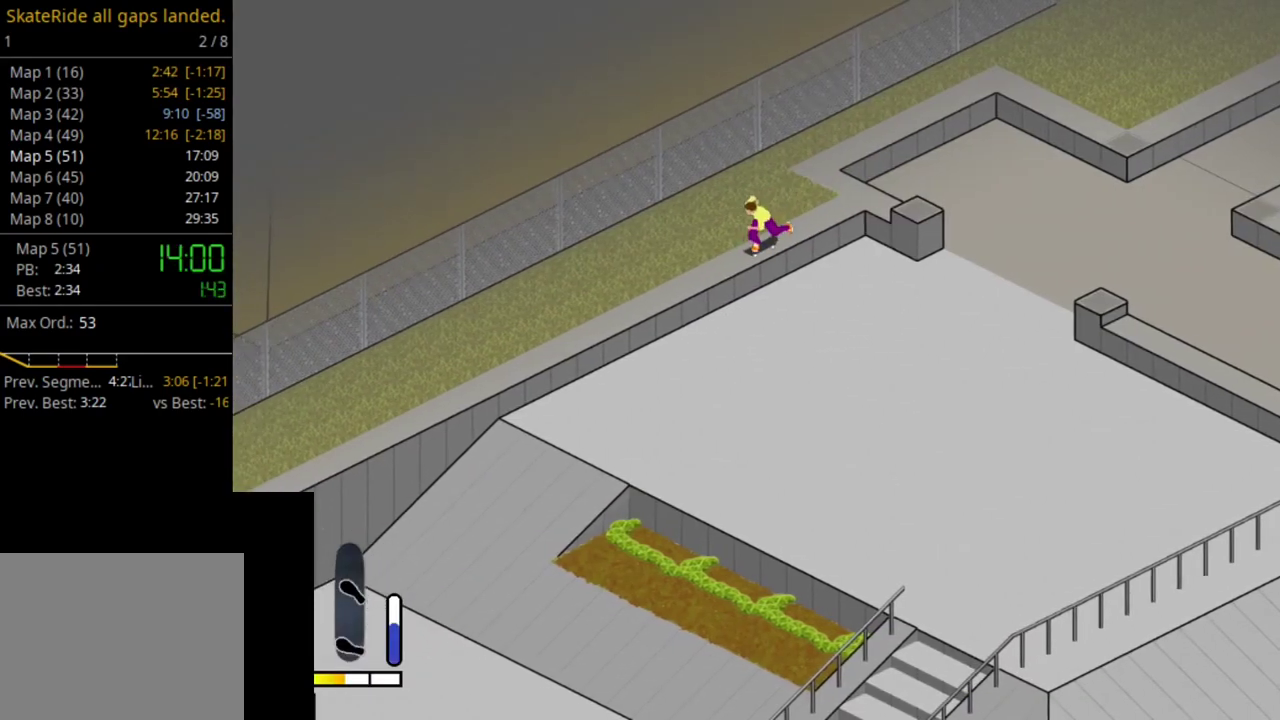
{"dt_ms": 500, "buttons": [], "right_stick": "center", "events": [[83, "SQUARE", "up"], [183, "SQUARE", "down"], [267, "SQUARE", "up"], [350, "SQUARE", "down"], [450, "SQUARE", "up"]]}
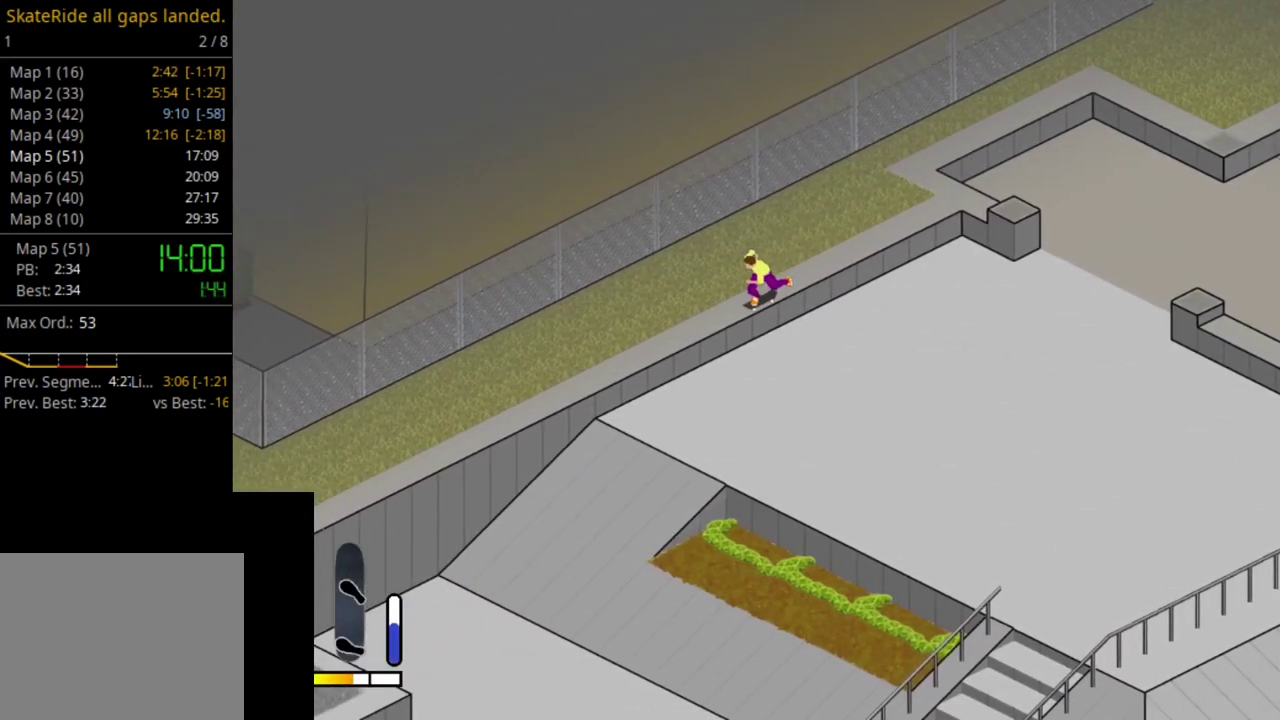
{"dt_ms": 500, "buttons": ["SQUARE"], "right_stick": "center", "events": [[33, "DPAD_RIGHT", "down"], [33, "SQUARE", "down"], [83, "DPAD_RIGHT", "up"], [133, "SQUARE", "up"], [250, "SQUARE", "down"], [350, "SQUARE", "up"], [433, "SQUARE", "down"]]}
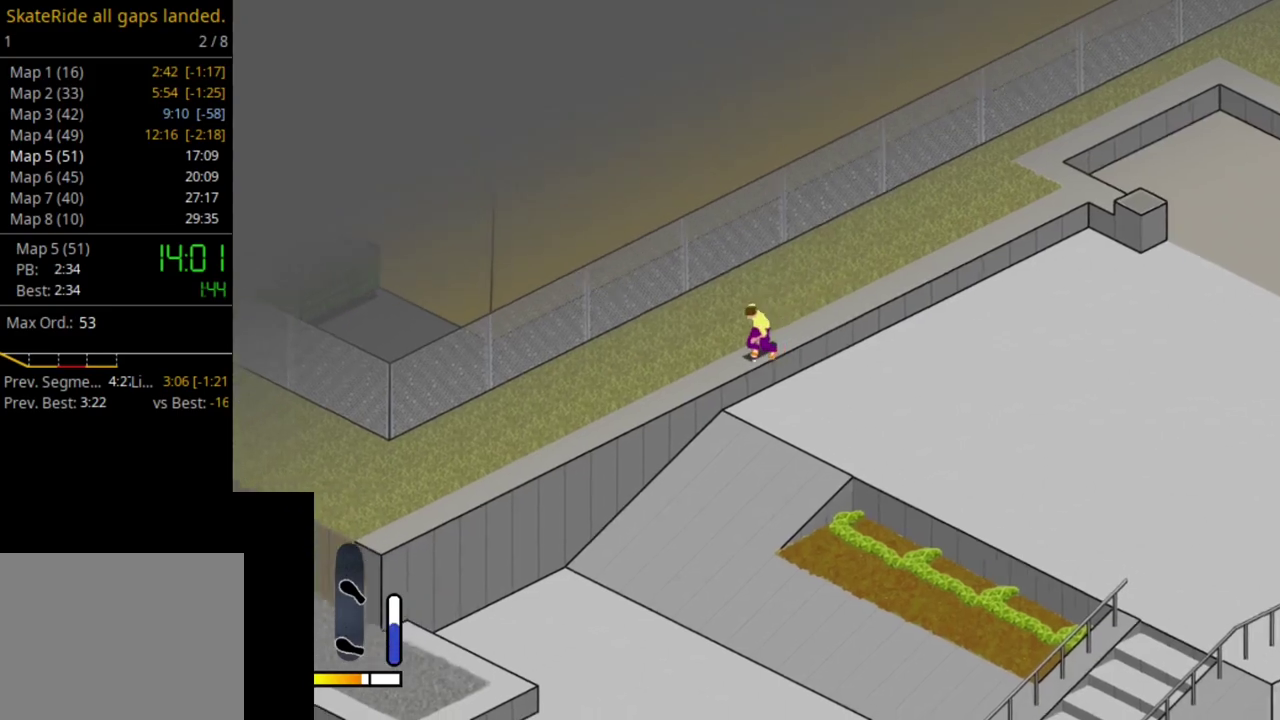
{"dt_ms": 500, "buttons": [], "right_stick": "center", "events": [[33, "SQUARE", "up"]]}
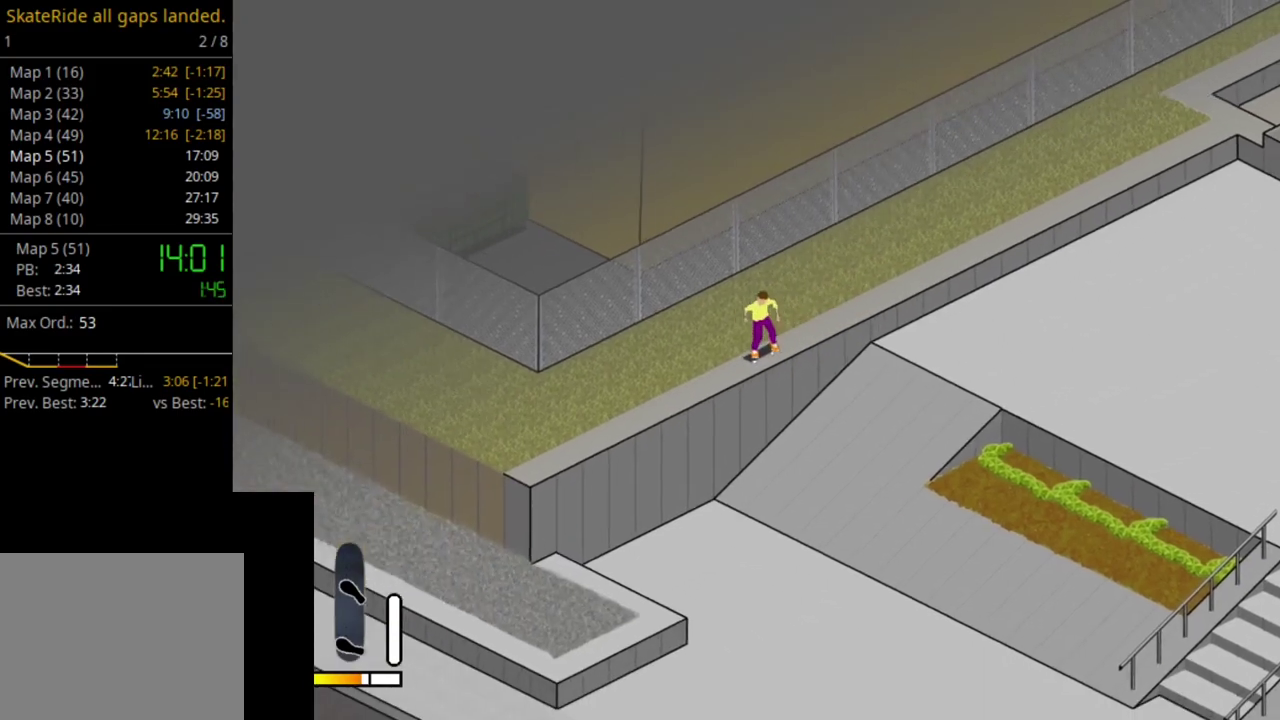
{"dt_ms": 600, "buttons": ["CROSS"], "right_stick": "center", "events": [[117, "CROSS", "down"], [467, "DPAD_LEFT", "down"], [533, "DPAD_LEFT", "up"]]}
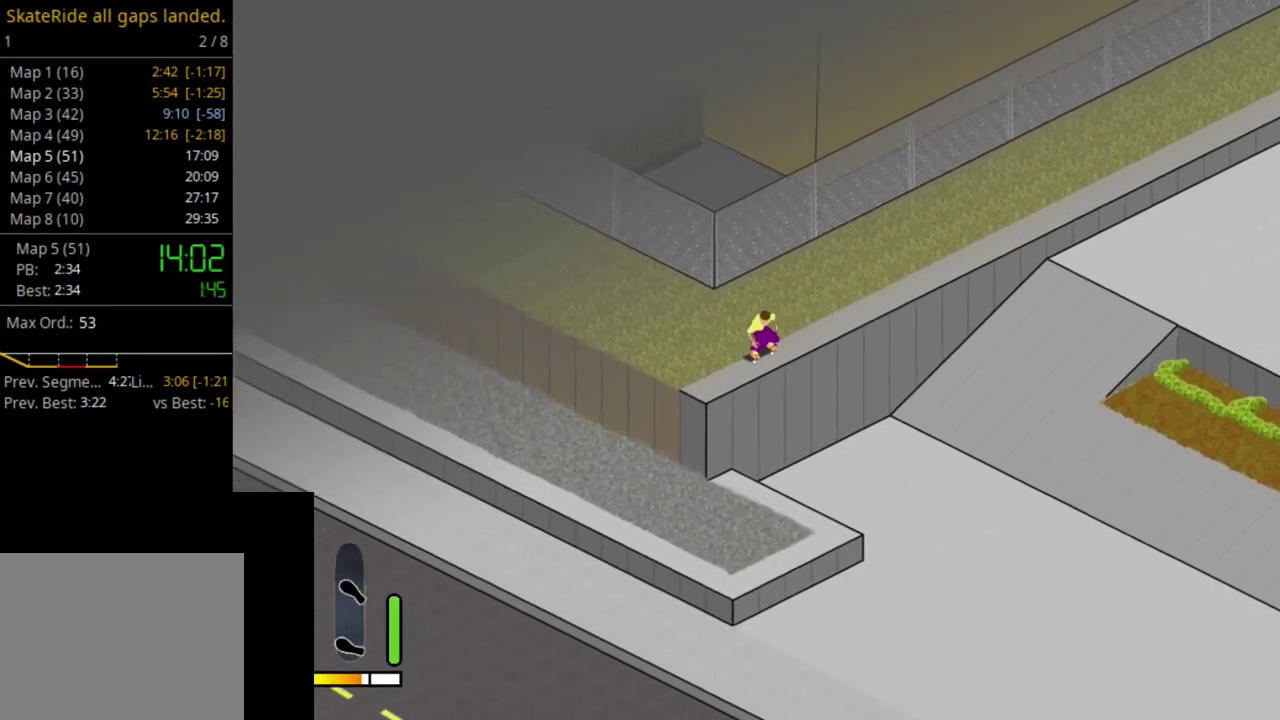
{"dt_ms": 400, "buttons": [], "right_stick": "center", "events": [[200, "CROSS", "up"]]}
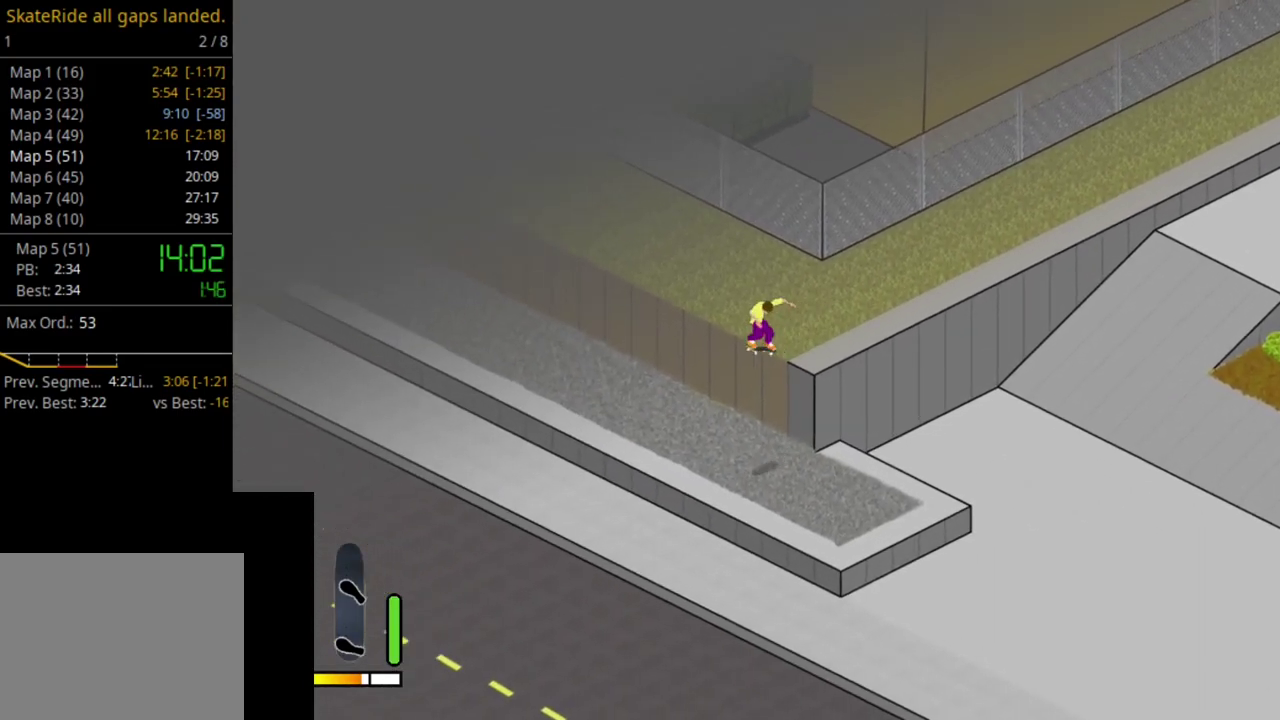
{"dt_ms": 500, "buttons": ["CROSS"], "right_stick": "center", "events": [[183, "CROSS", "down"]]}
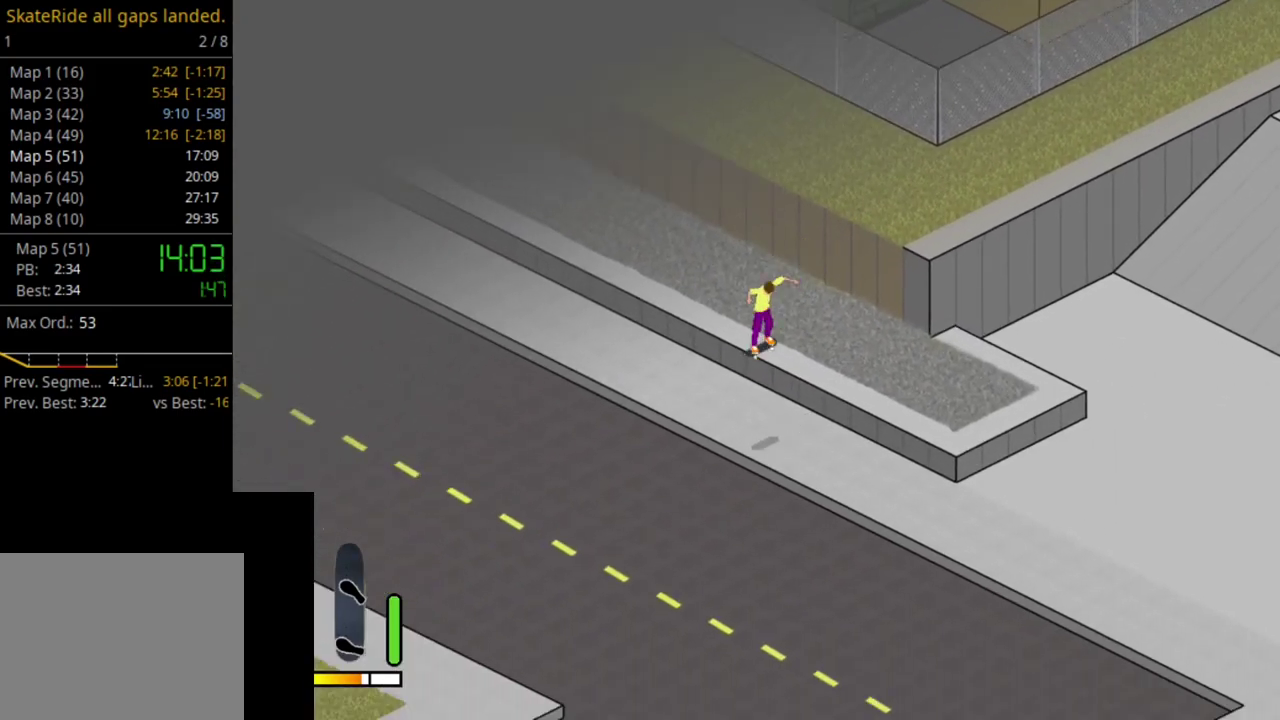
{"dt_ms": 500, "buttons": ["CROSS", "DPAD_LEFT"], "right_stick": "center", "events": [[483, "DPAD_LEFT", "down"]]}
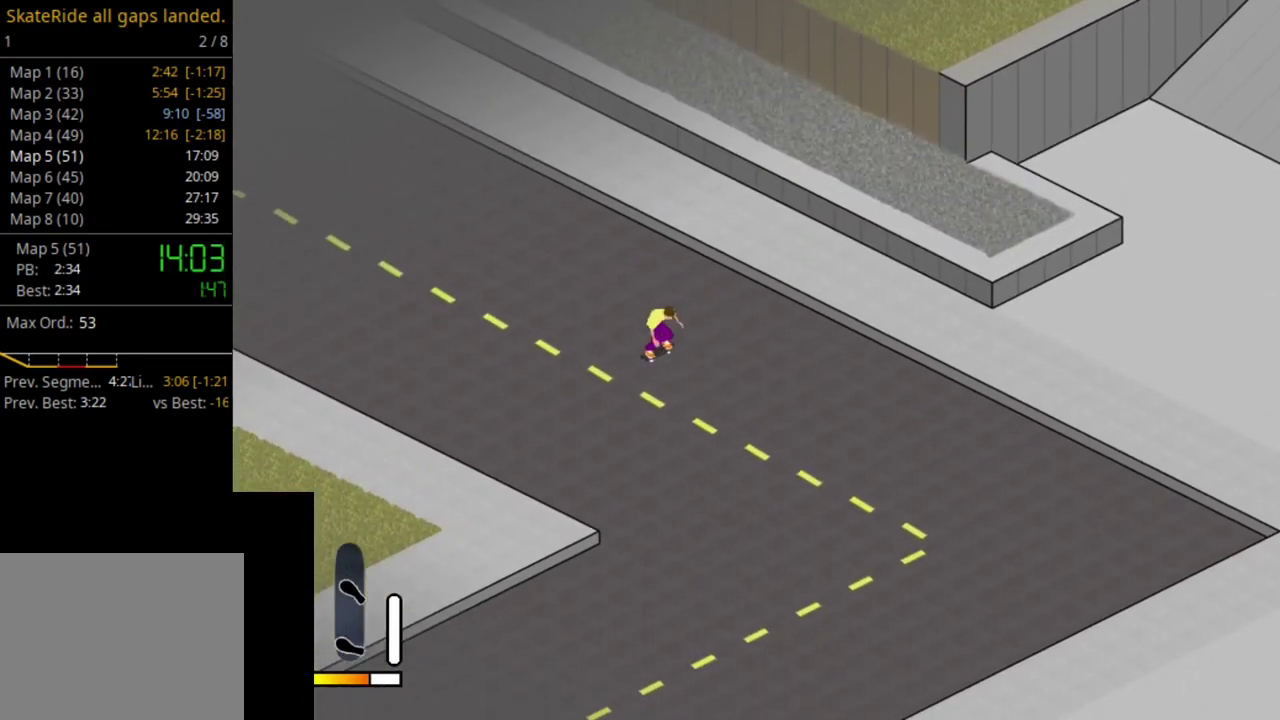
{"dt_ms": 600, "buttons": [], "right_stick": "center", "events": [[67, "CROSS", "up"], [533, "DPAD_LEFT", "up"]]}
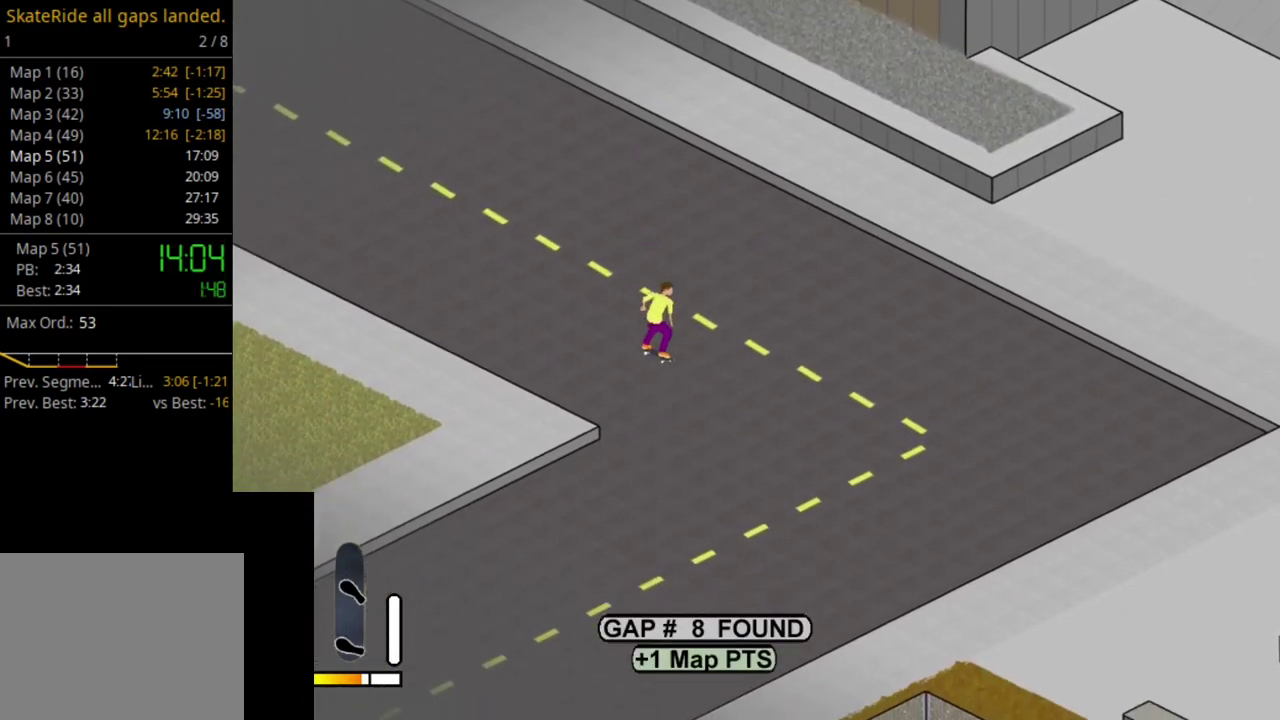
{"dt_ms": 400, "buttons": ["SELECT"], "right_stick": "center", "events": [[300, "SELECT", "down"]]}
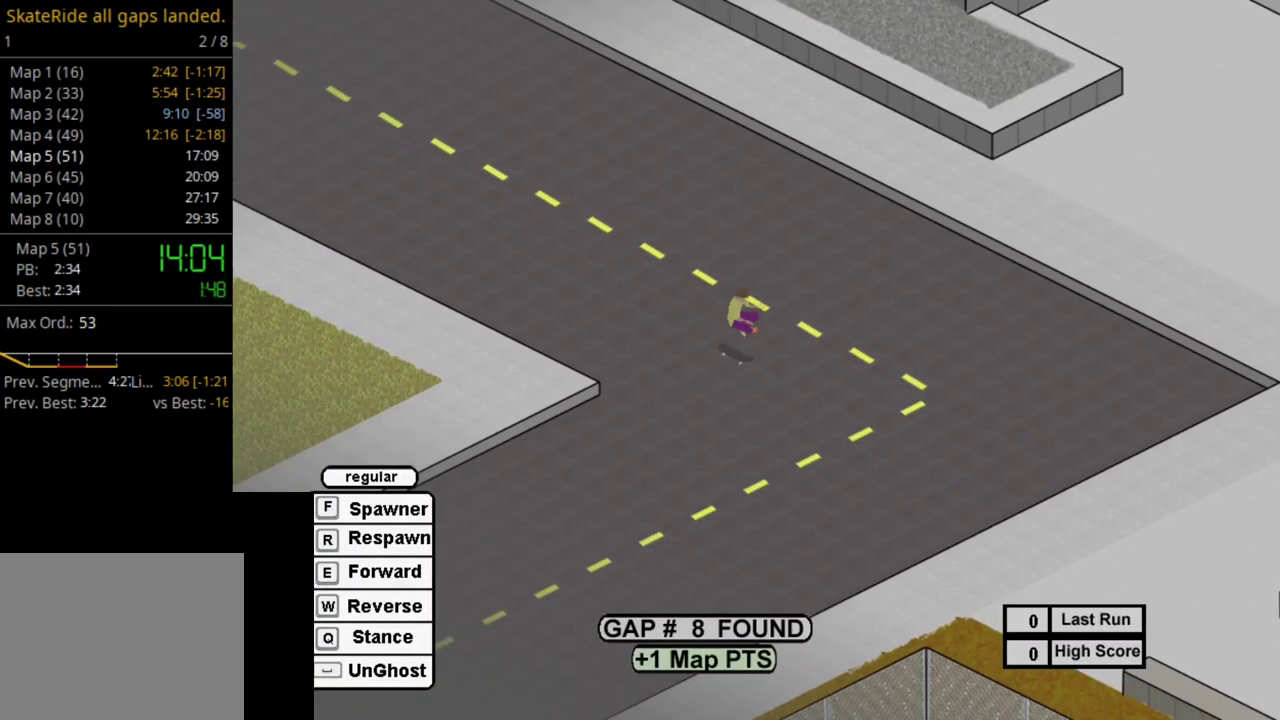
{"dt_ms": 500, "buttons": ["R1"], "right_stick": "center", "events": [[17, "SELECT", "up"], [500, "R1", "down"]]}
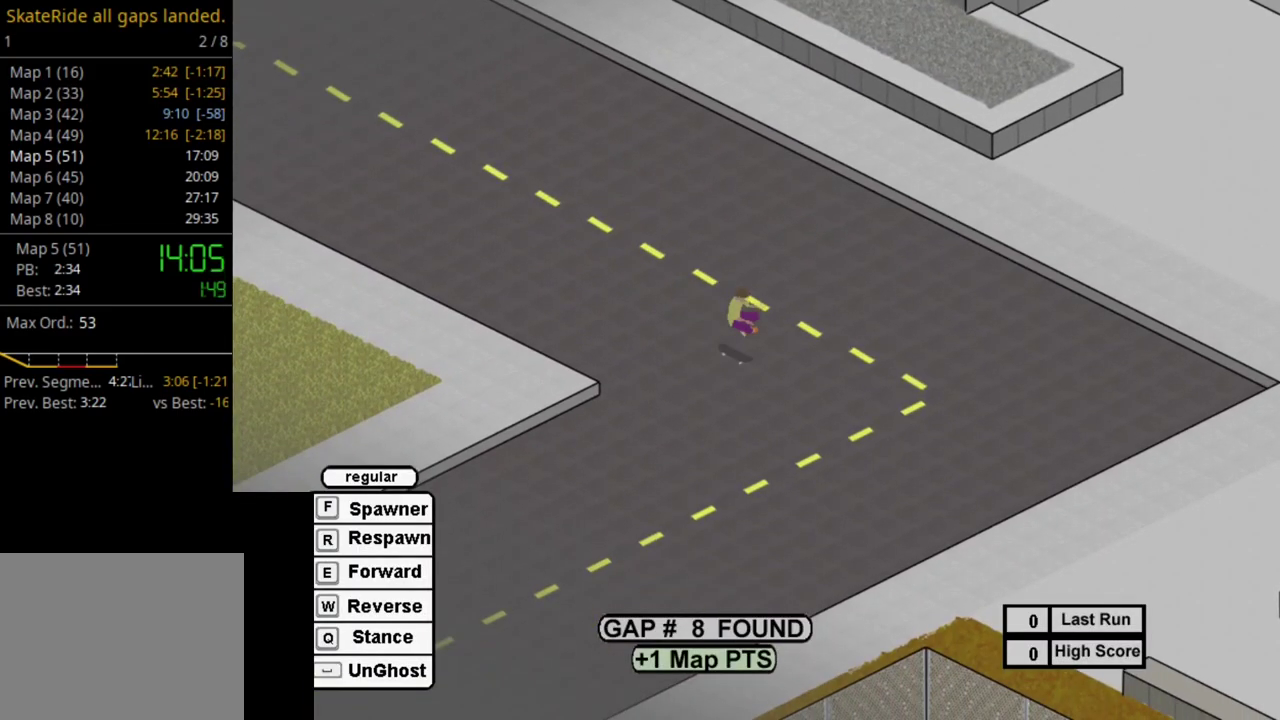
{"dt_ms": 600, "buttons": ["SQUARE"], "right_stick": "center", "events": [[83, "R1", "up"], [583, "SQUARE", "down"]]}
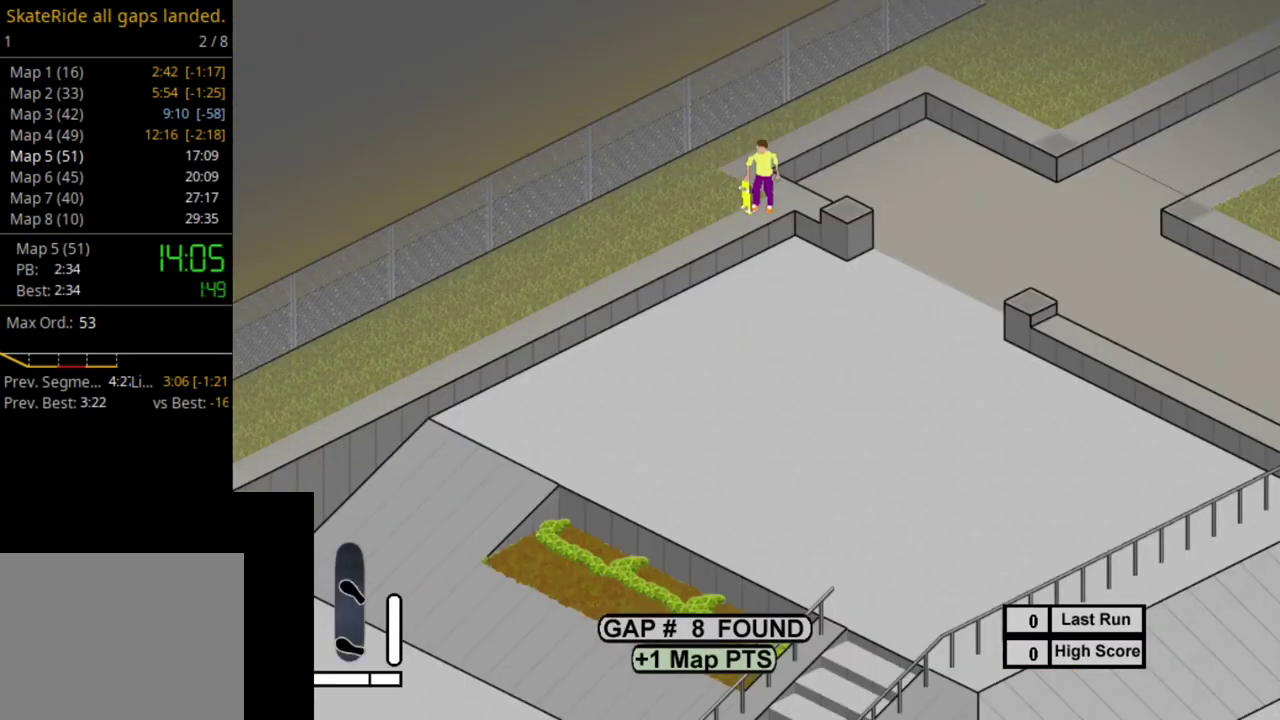
{"dt_ms": 400, "buttons": [], "right_stick": "center", "events": [[100, "SQUARE", "up"], [183, "DPAD_LEFT", "down"], [317, "DPAD_LEFT", "up"]]}
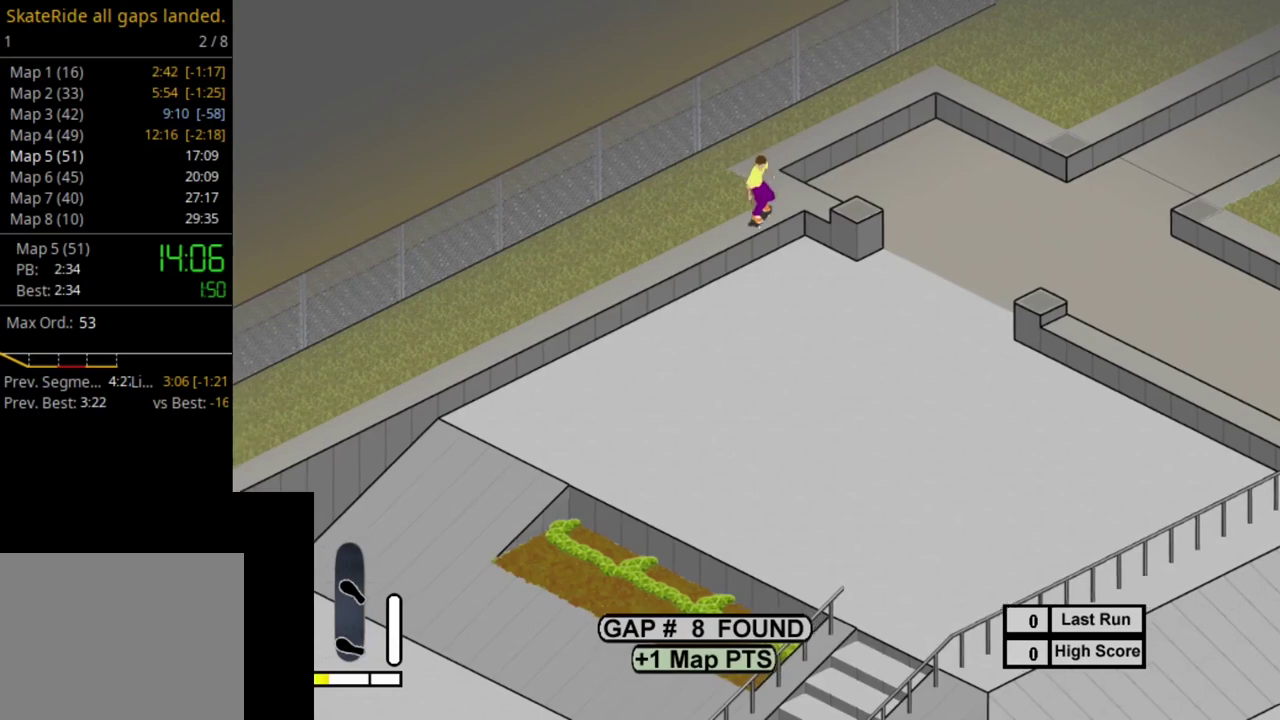
{"dt_ms": 300, "buttons": [], "right_stick": "center", "events": [[133, "DPAD_LEFT", "down"], [233, "DPAD_LEFT", "up"]]}
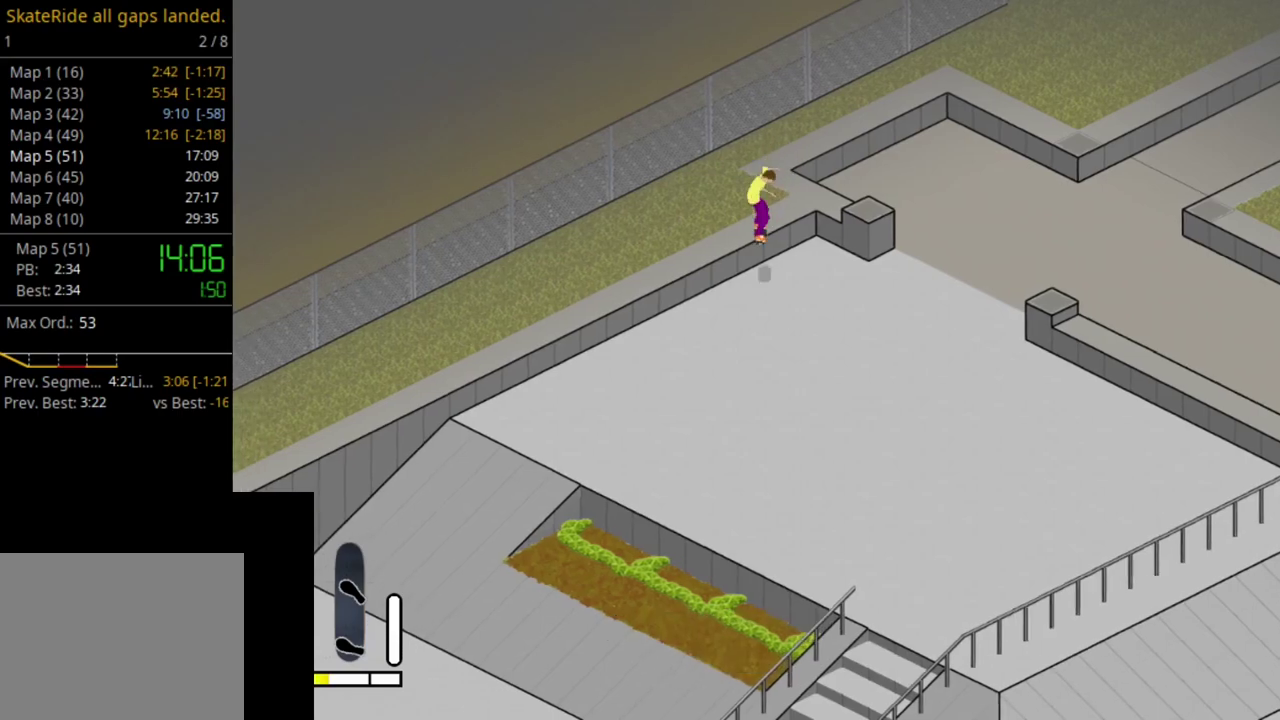
{"dt_ms": 700, "buttons": ["DPAD_LEFT"], "right_stick": "center", "events": [[683, "DPAD_LEFT", "down"]]}
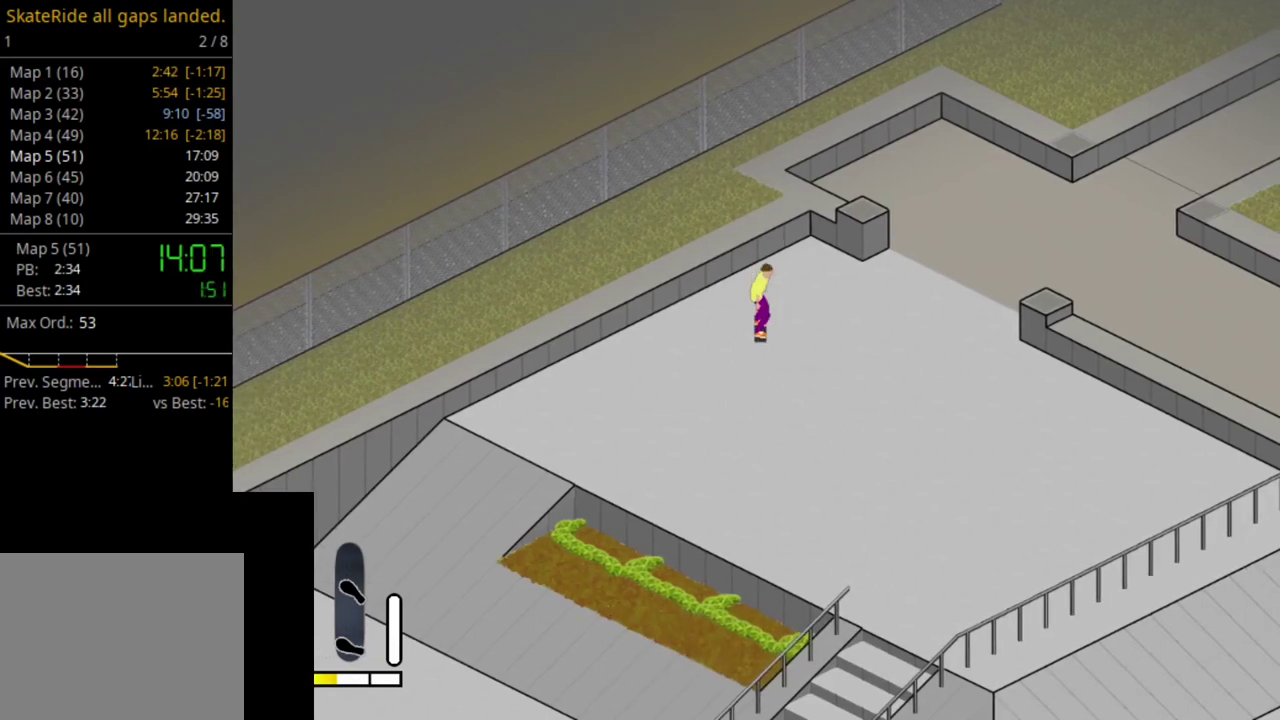
{"dt_ms": 500, "buttons": [], "right_stick": "center", "events": [[50, "DPAD_LEFT", "up"]]}
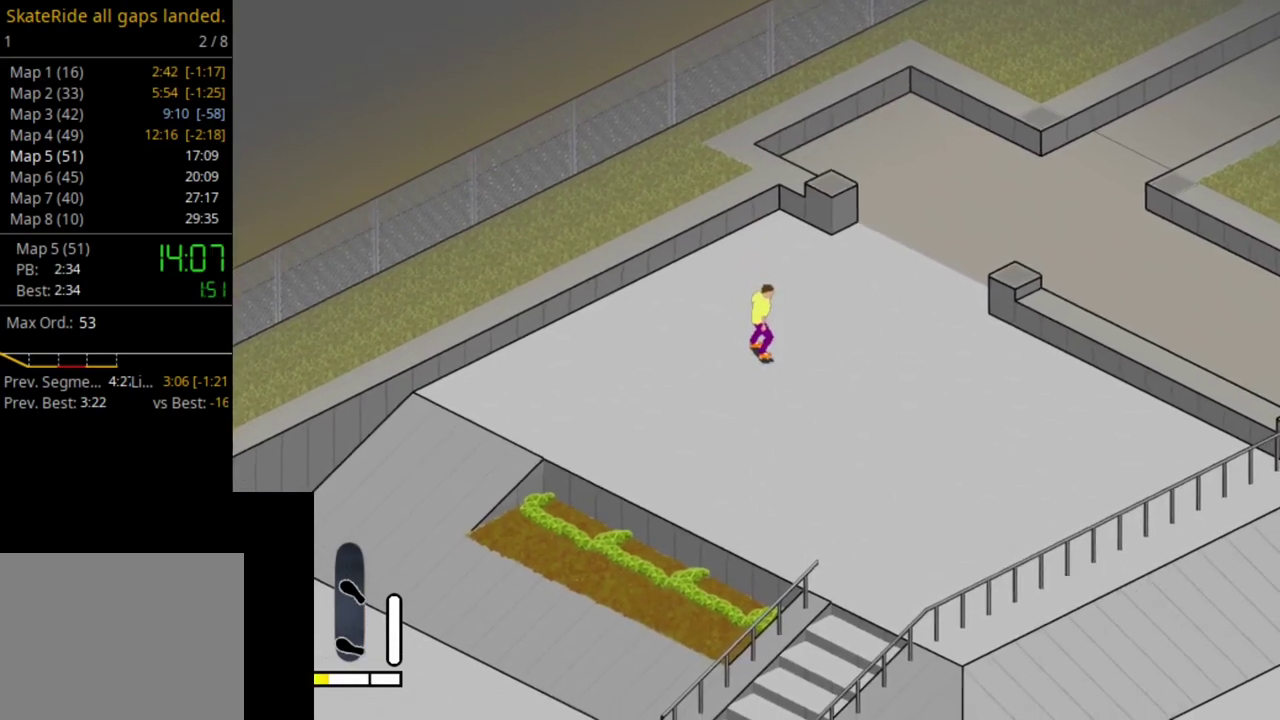
{"dt_ms": 300, "buttons": [], "right_stick": "center", "events": [[83, "DPAD_LEFT", "down"], [300, "DPAD_LEFT", "up"]]}
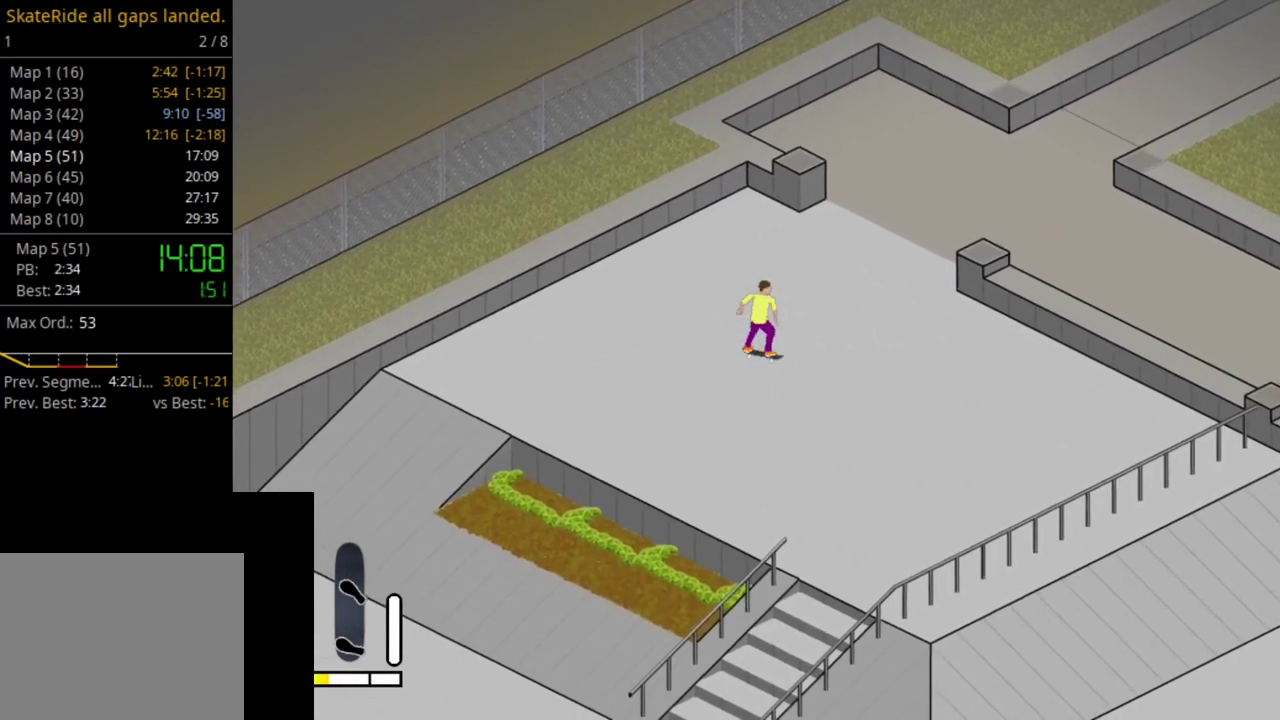
{"dt_ms": 700, "buttons": ["CROSS", "DPAD_RIGHT"], "right_stick": "center", "events": [[233, "CROSS", "down"], [650, "DPAD_RIGHT", "down"]]}
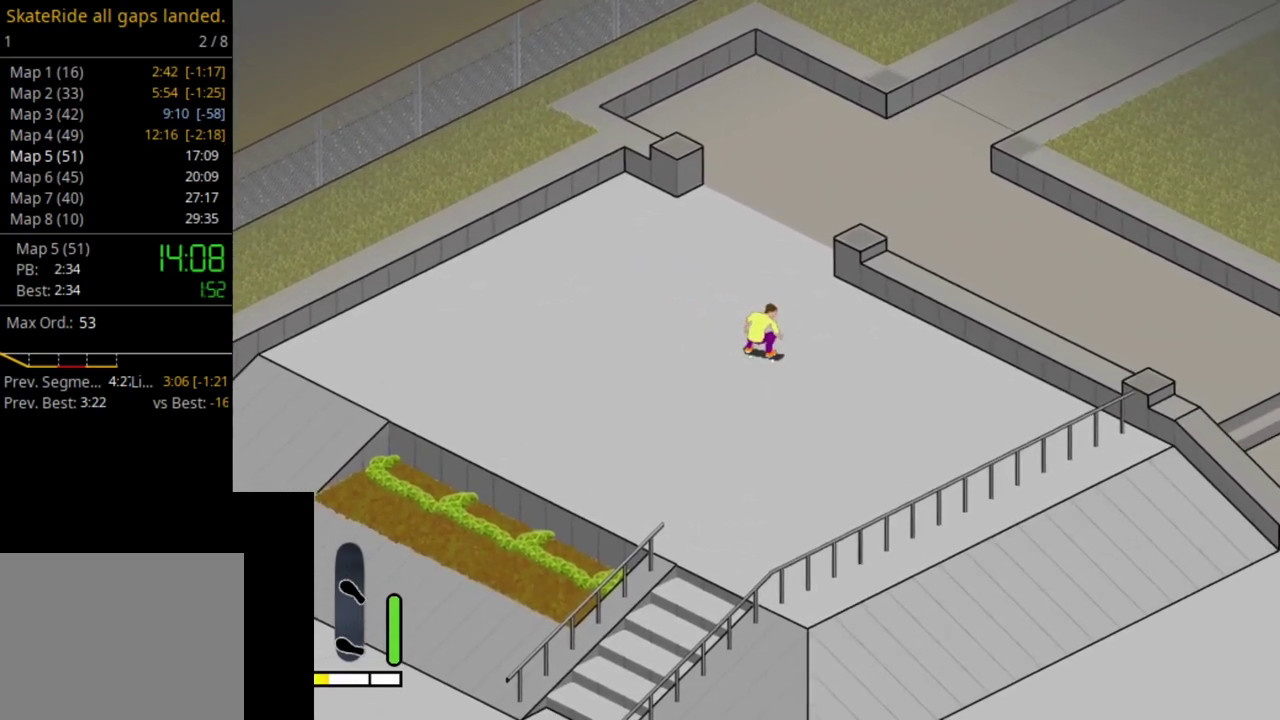
{"dt_ms": 500, "buttons": ["CROSS"], "right_stick": "center", "events": [[67, "DPAD_RIGHT", "up"]]}
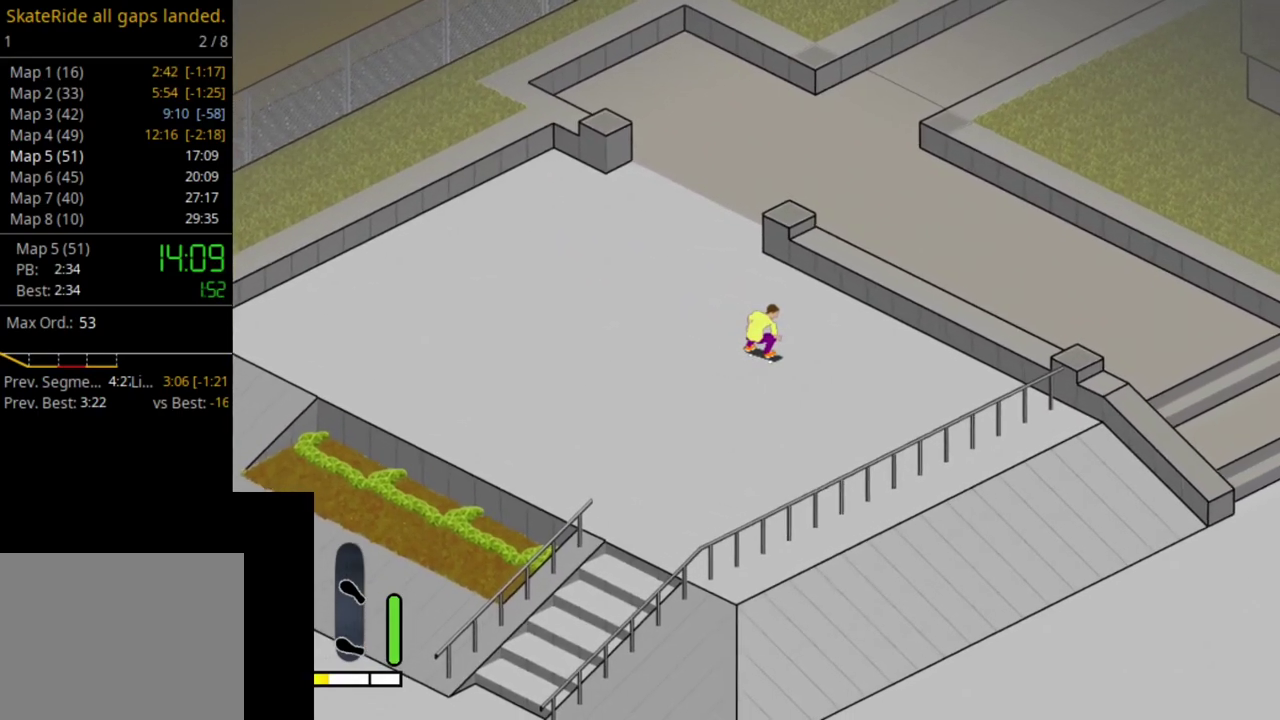
{"dt_ms": 400, "buttons": ["CROSS"], "right_stick": "center", "events": [[250, "DPAD_RIGHT", "down"], [367, "DPAD_RIGHT", "up"]]}
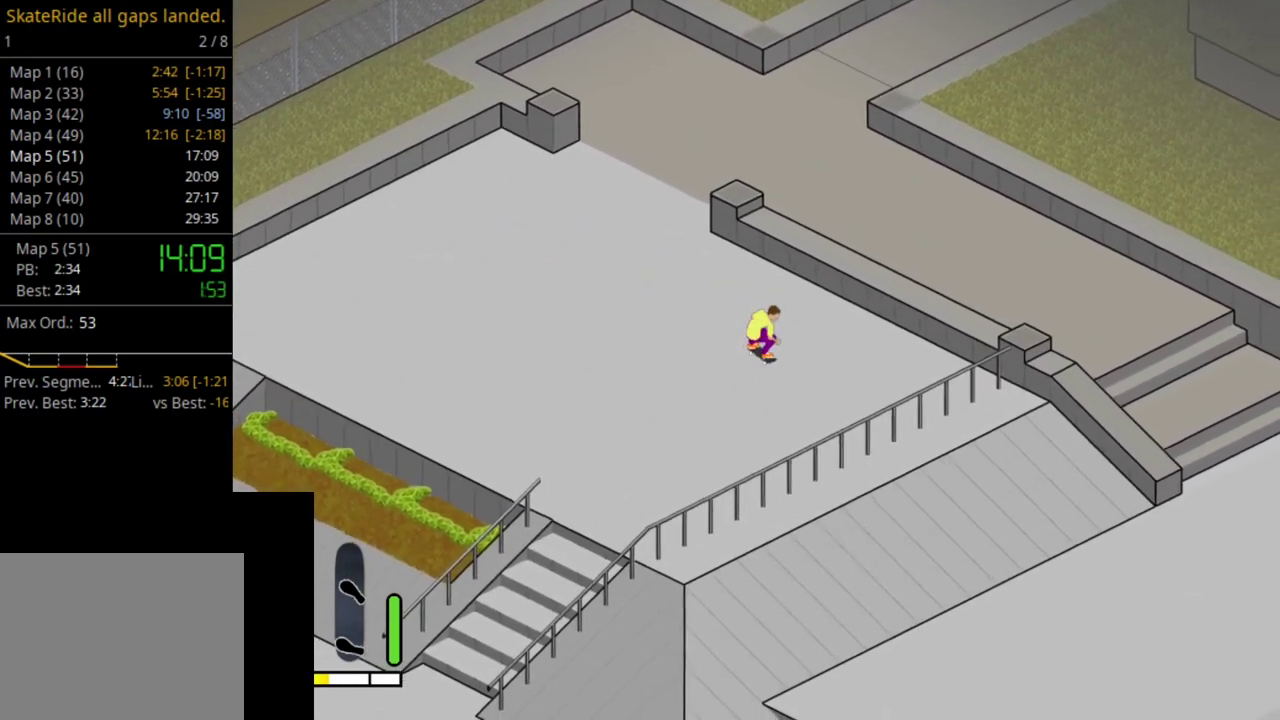
{"dt_ms": 600, "buttons": ["CROSS"], "right_stick": "center", "events": []}
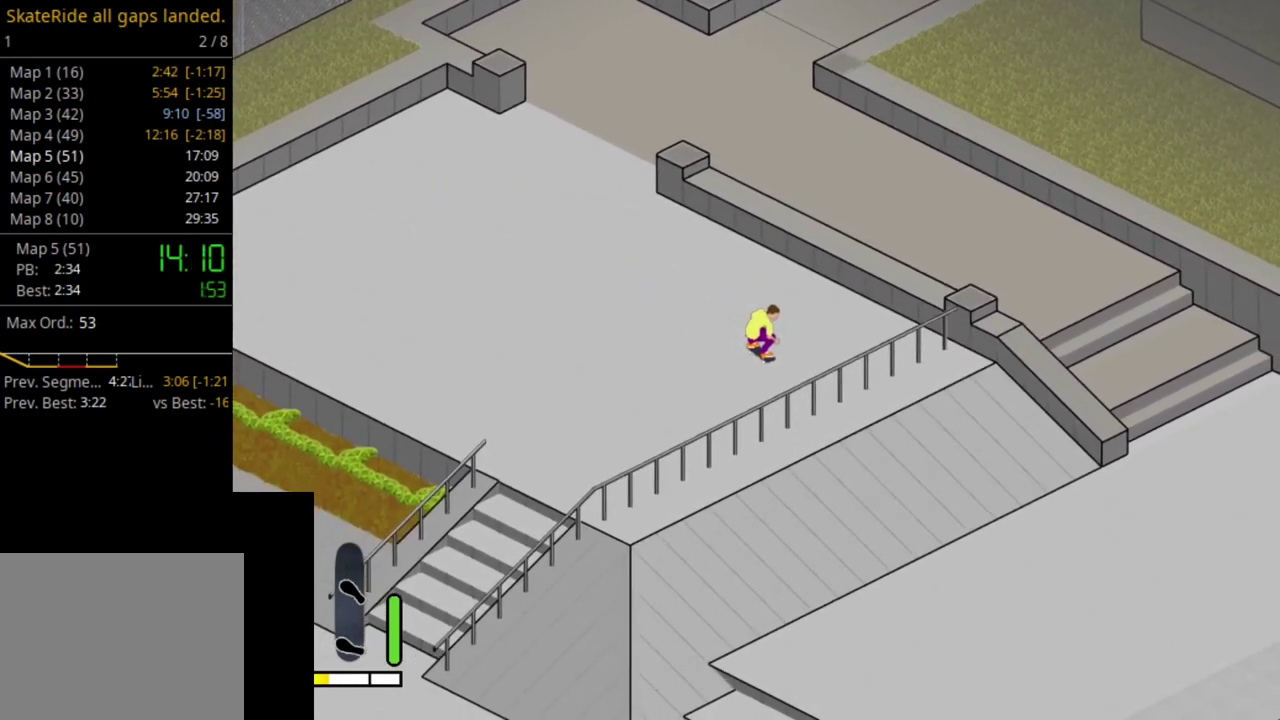
{"dt_ms": 500, "buttons": [], "right_stick": "center", "events": [[117, "CROSS", "up"]]}